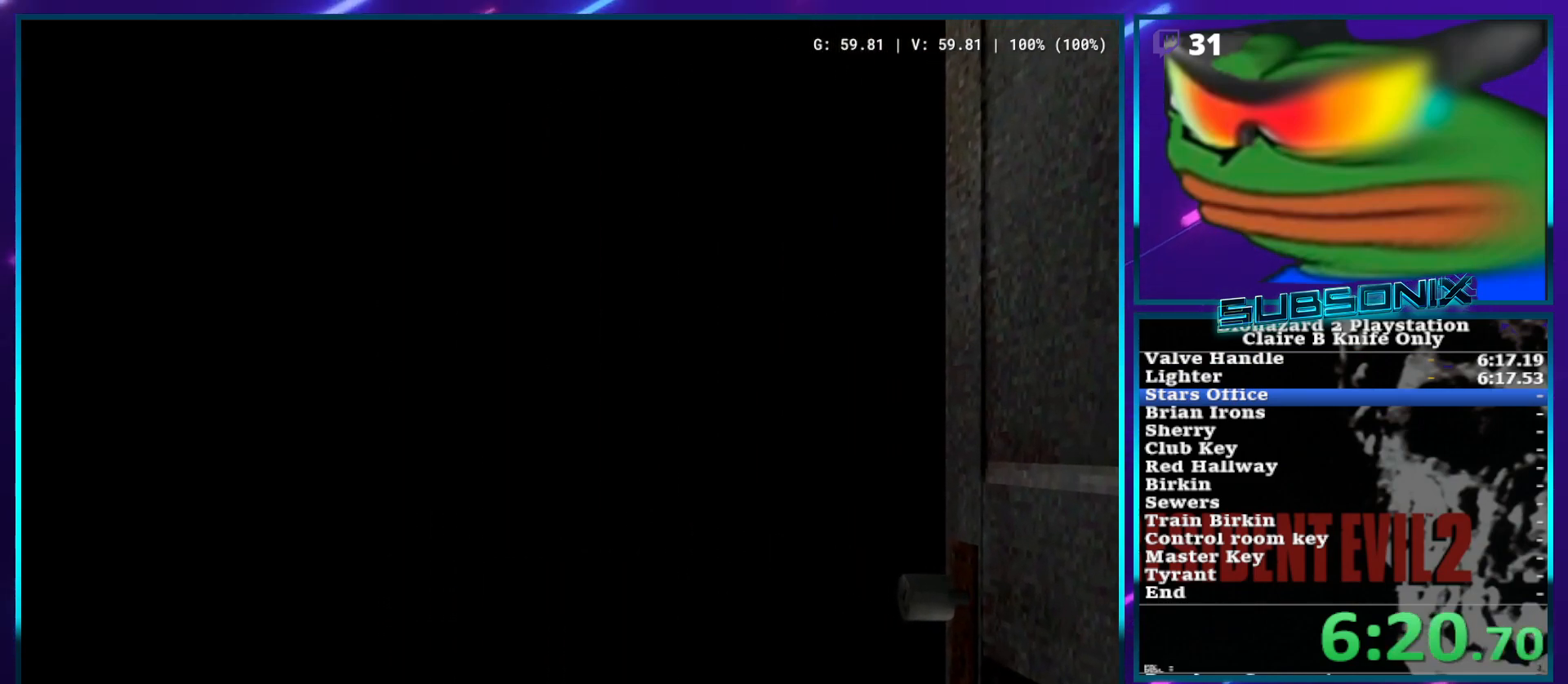
Gameplay with a controller (PlayStation layout); each line is a JSON object with the inputs held at the frame after it. "events" lists button and stick changes between this image and that frame as [ms after this image, input, new state], when the widget could be followed in between. Not read: L3 R3.
{"buttons": ["SQUARE", "DPAD_UP", "DPAD_RIGHT"], "left_stick": "center", "right_stick": "center", "events": []}
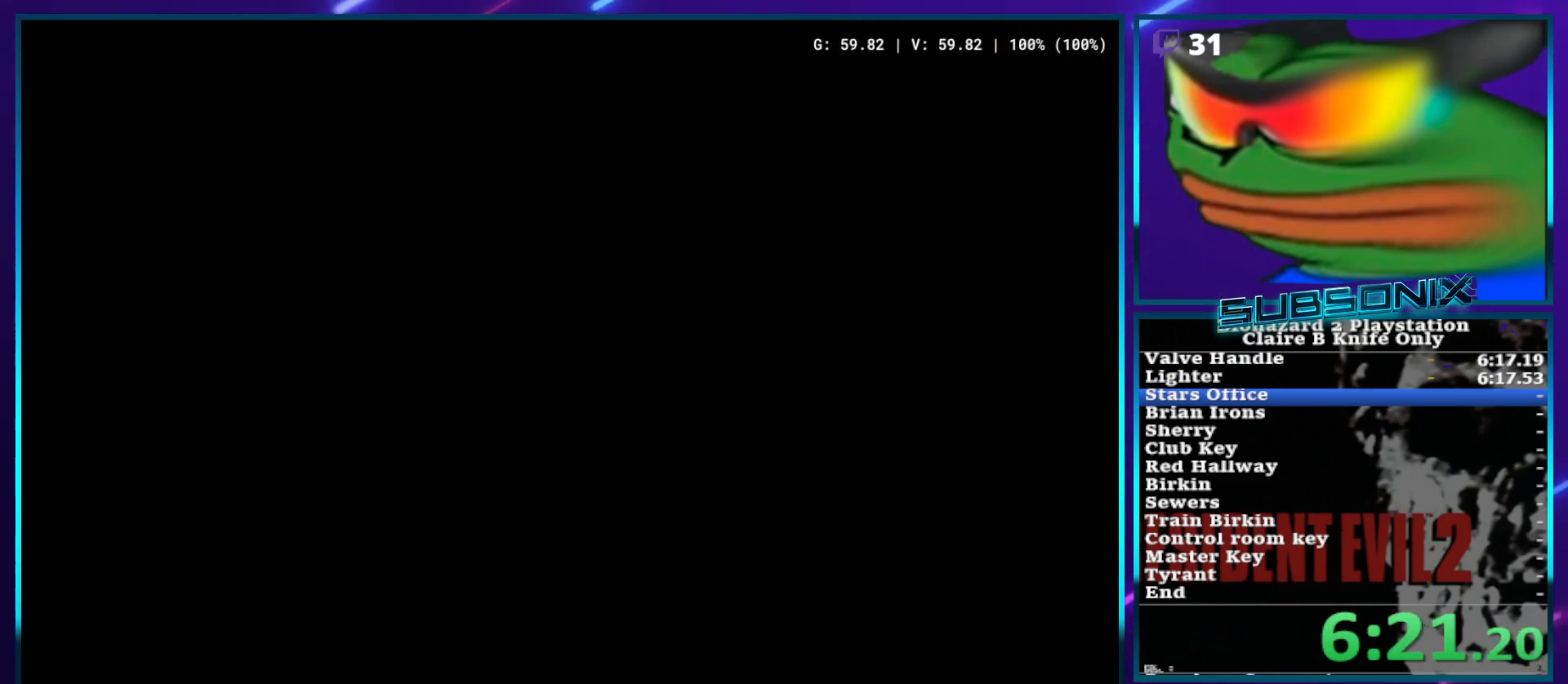
{"buttons": ["SQUARE", "DPAD_UP", "DPAD_RIGHT"], "left_stick": "center", "right_stick": "center", "events": []}
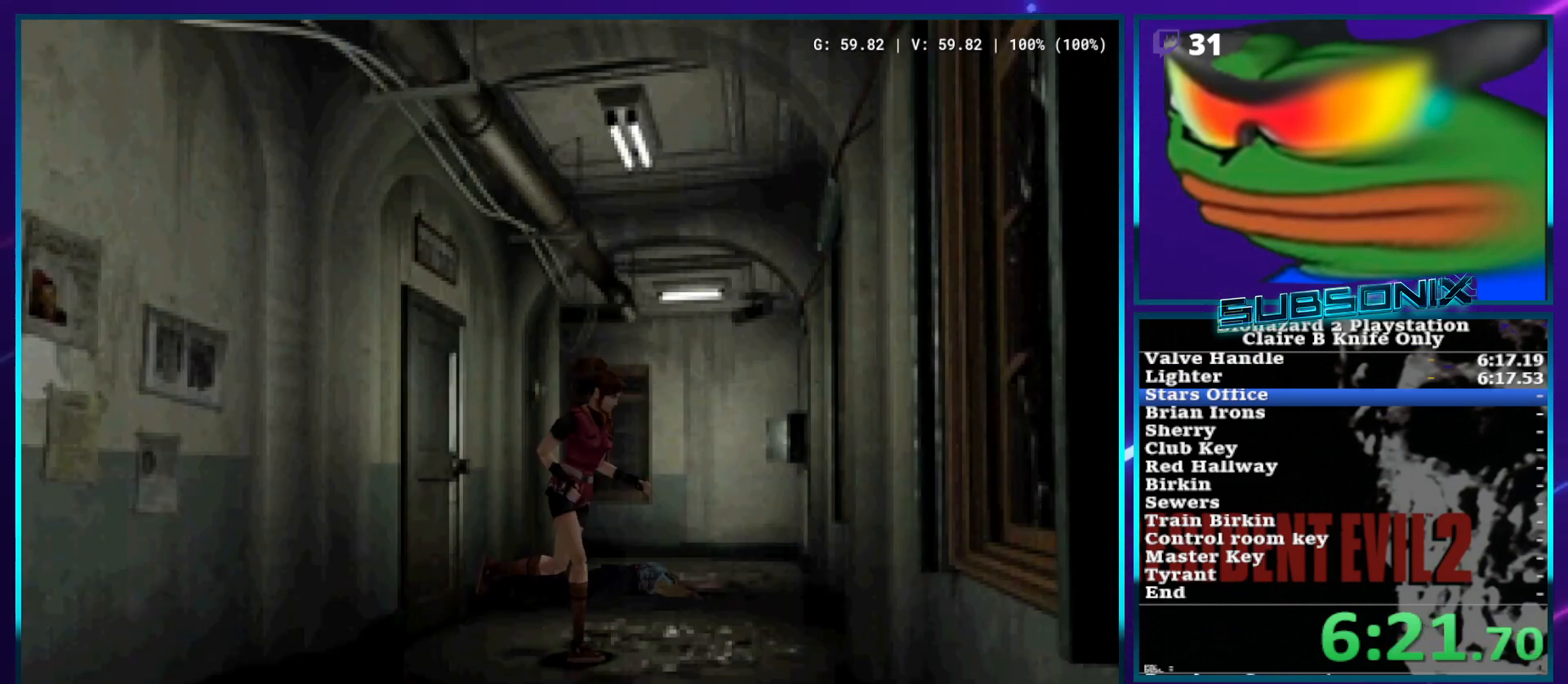
{"buttons": ["SQUARE", "DPAD_UP"], "left_stick": "center", "right_stick": "center", "events": [[467, "DPAD_RIGHT", "up"]]}
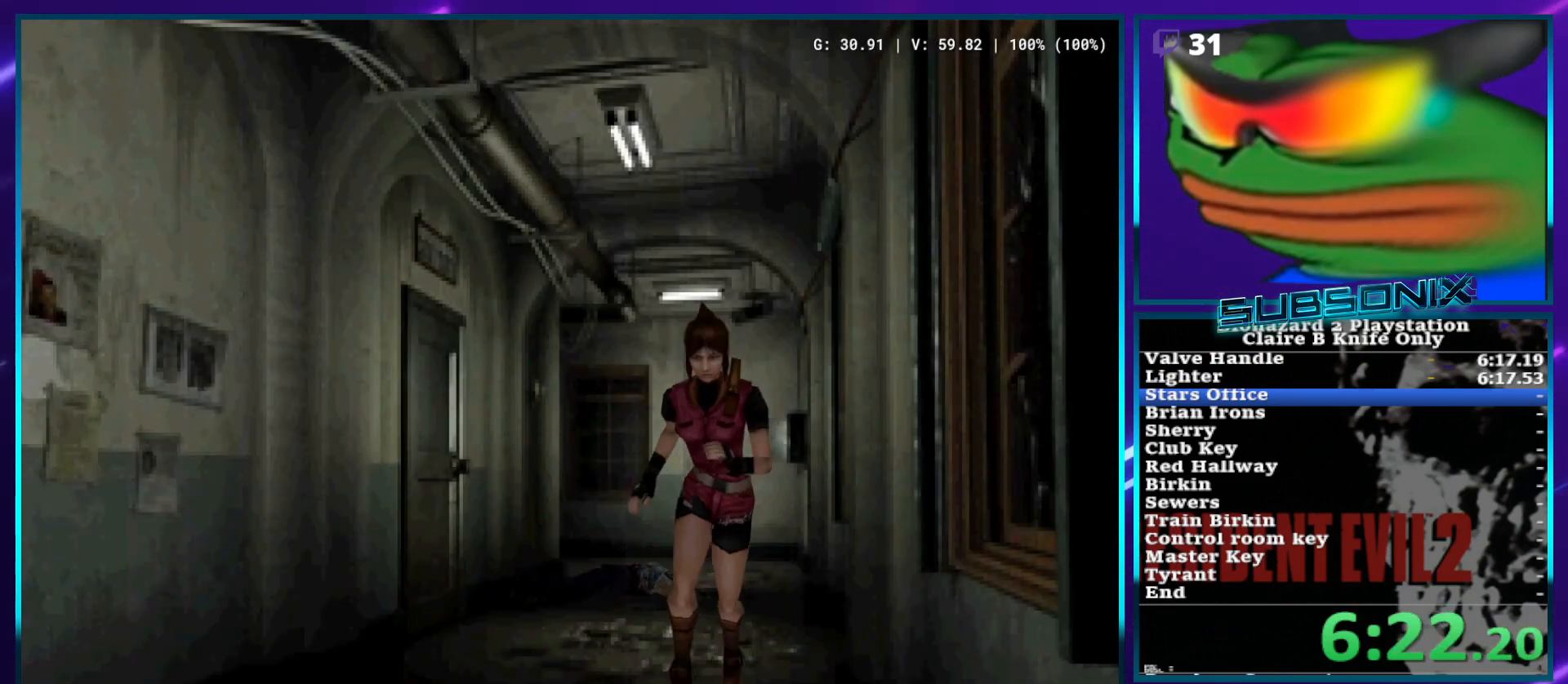
{"buttons": ["SQUARE", "DPAD_UP"], "left_stick": "center", "right_stick": "center", "events": []}
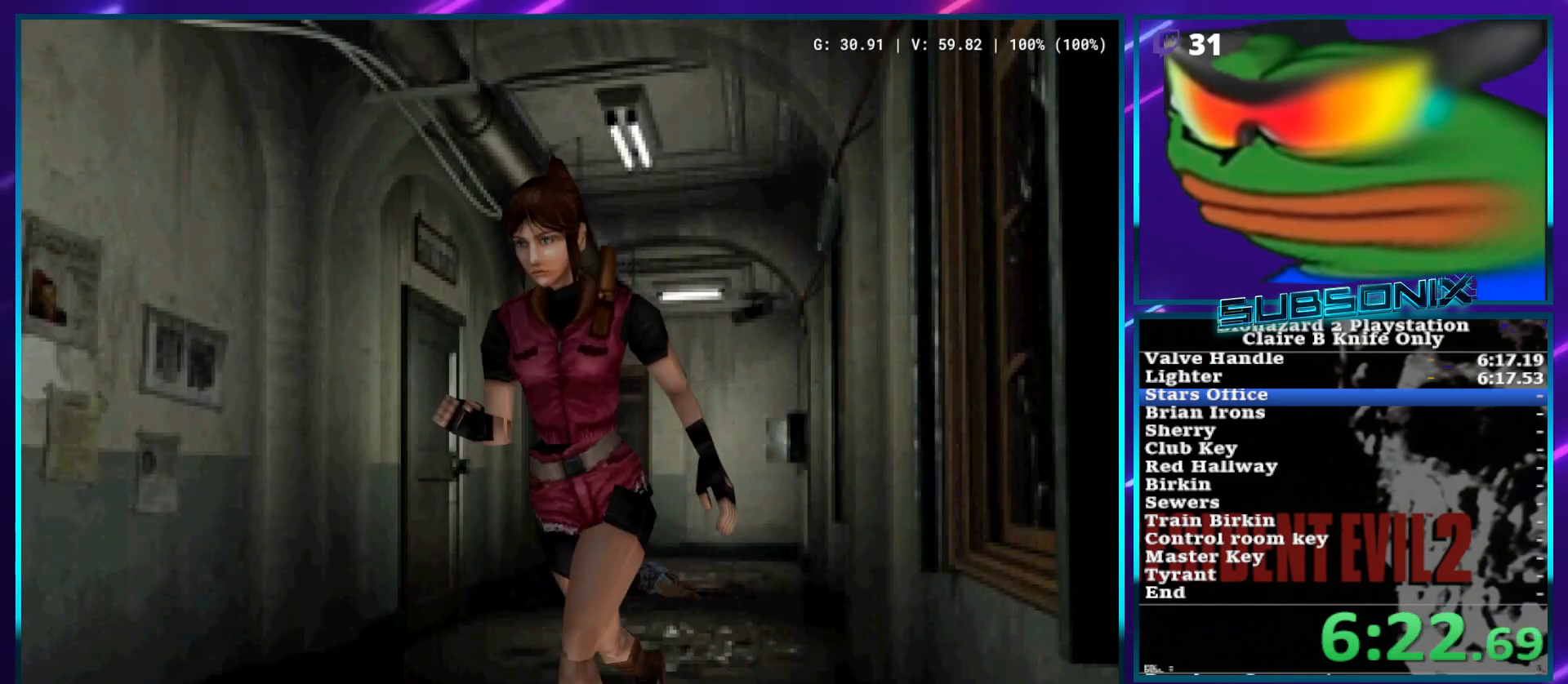
{"buttons": ["CROSS", "SQUARE", "DPAD_UP"], "left_stick": "center", "right_stick": "center", "events": [[367, "CROSS", "down"], [367, "DPAD_LEFT", "down"], [467, "DPAD_LEFT", "up"]]}
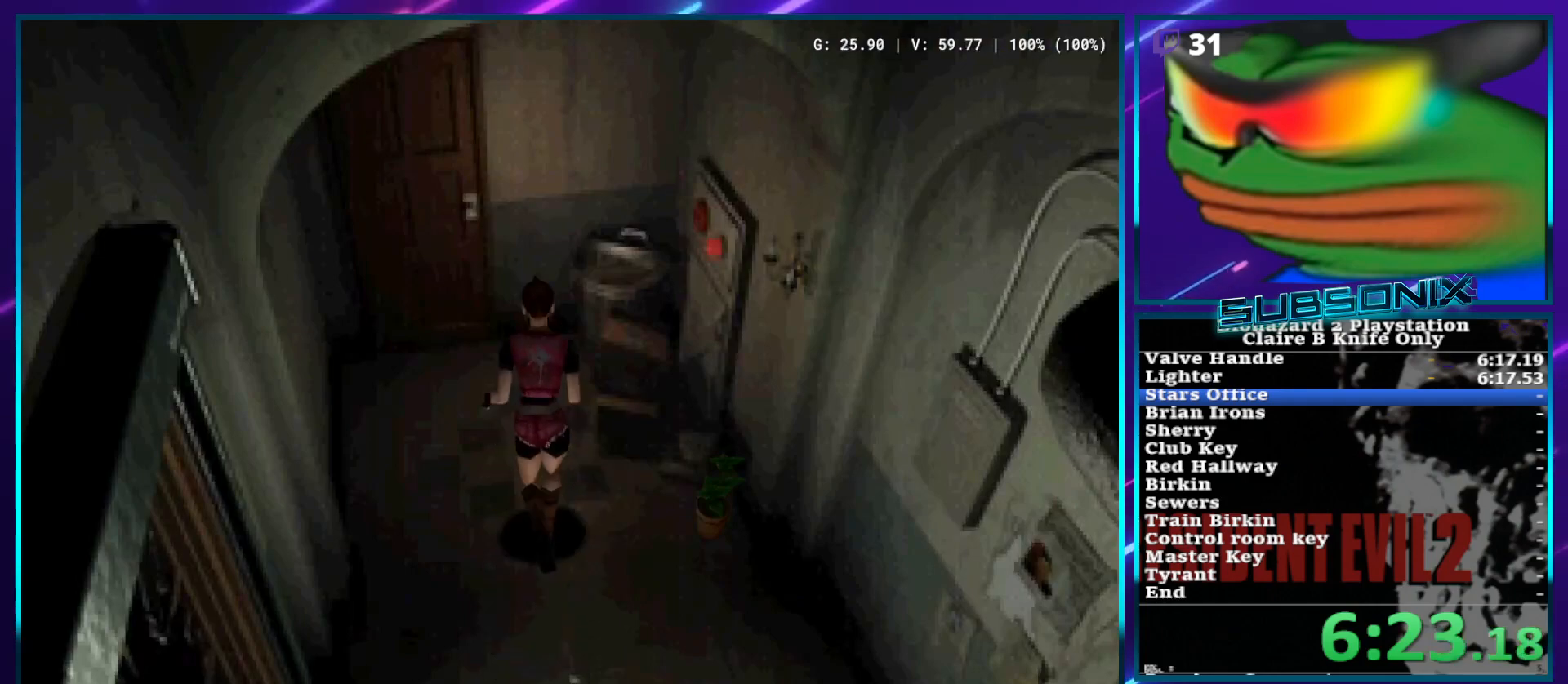
{"buttons": ["SQUARE", "DPAD_UP"], "left_stick": "center", "right_stick": "center", "events": [[17, "CROSS", "up"], [83, "CROSS", "down"], [183, "CROSS", "up"], [250, "CROSS", "down"], [333, "CROSS", "up"], [383, "CROSS", "down"], [483, "CROSS", "up"]]}
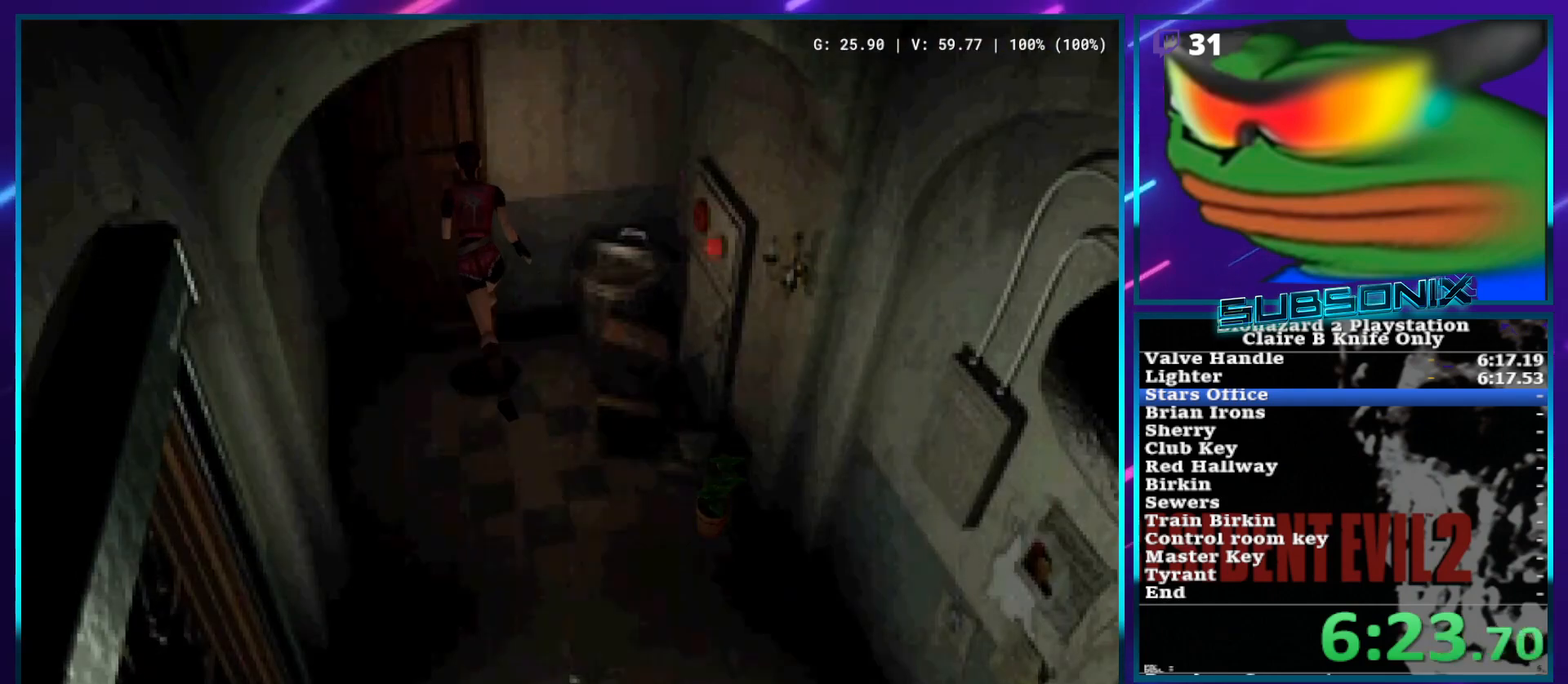
{"buttons": ["SQUARE"], "left_stick": "center", "right_stick": "center", "events": [[50, "CROSS", "down"], [133, "CROSS", "up"], [200, "CROSS", "down"], [300, "CROSS", "up"], [400, "DPAD_UP", "up"]]}
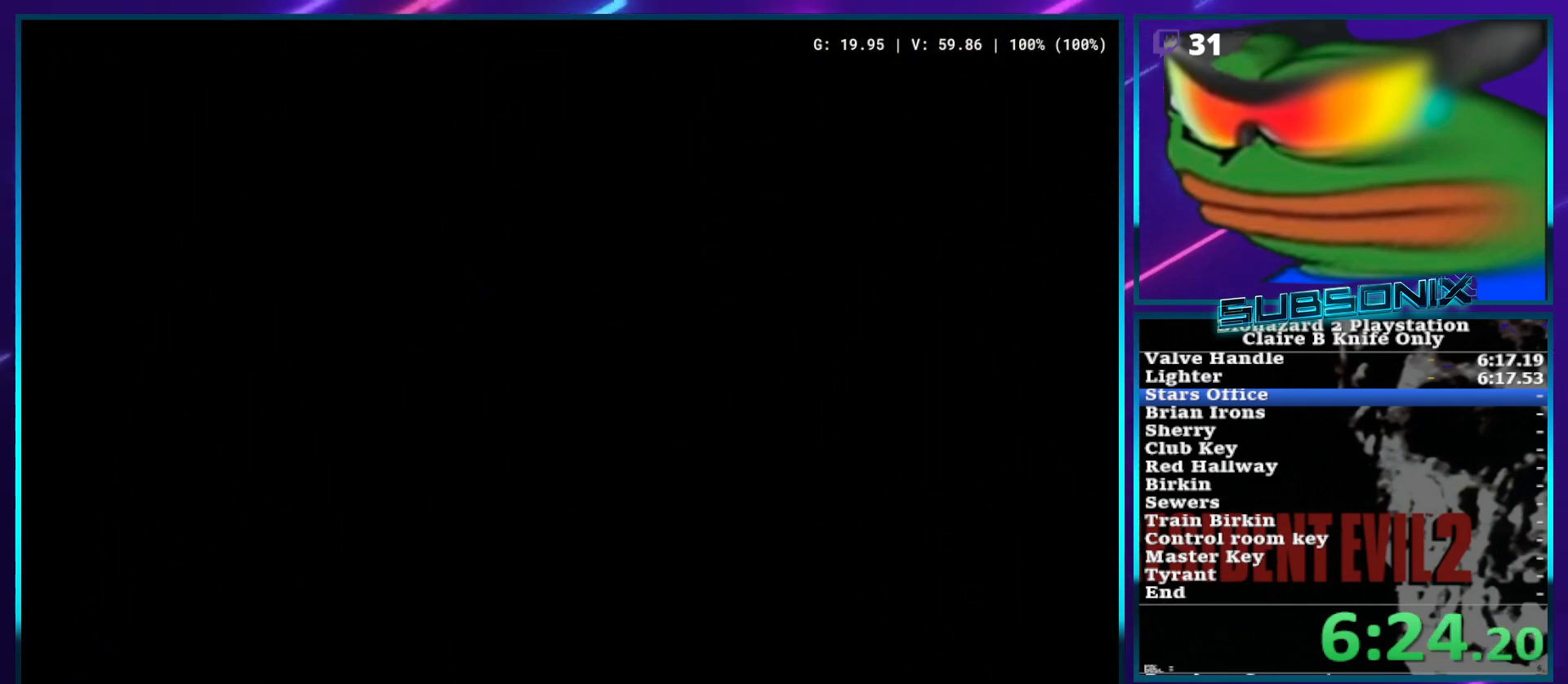
{"buttons": ["SQUARE", "DPAD_UP"], "left_stick": "center", "right_stick": "center", "events": [[133, "DPAD_UP", "down"]]}
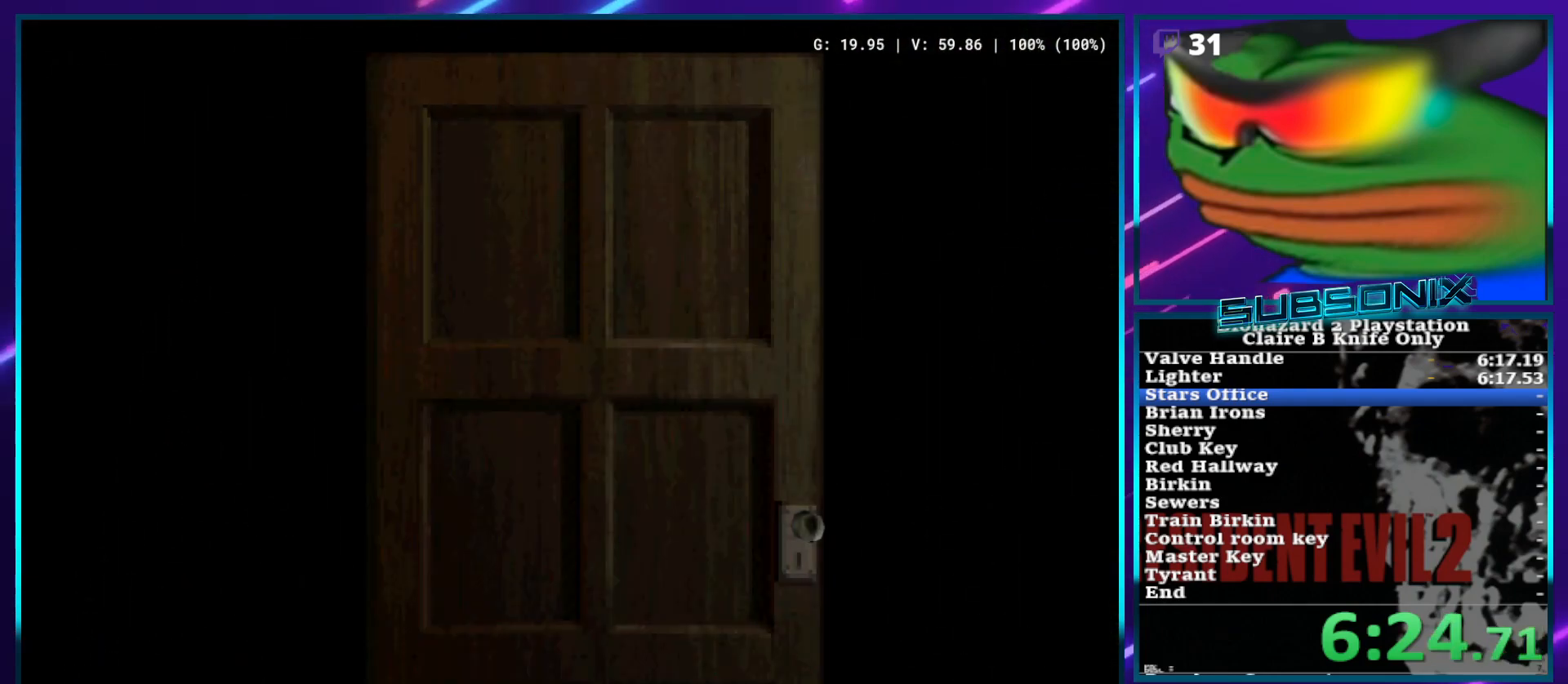
{"buttons": ["SQUARE", "DPAD_UP"], "left_stick": "center", "right_stick": "center", "events": []}
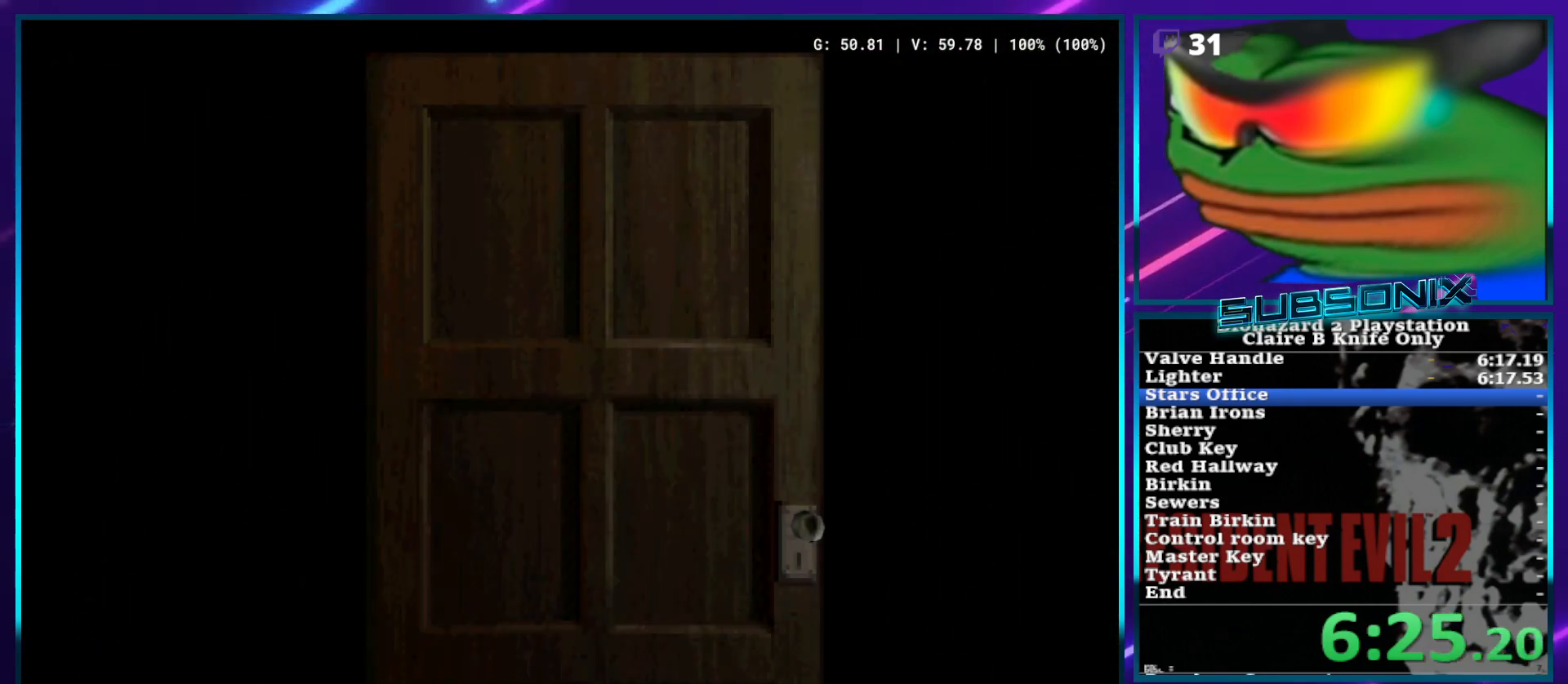
{"buttons": ["SQUARE", "DPAD_UP"], "left_stick": "center", "right_stick": "center", "events": []}
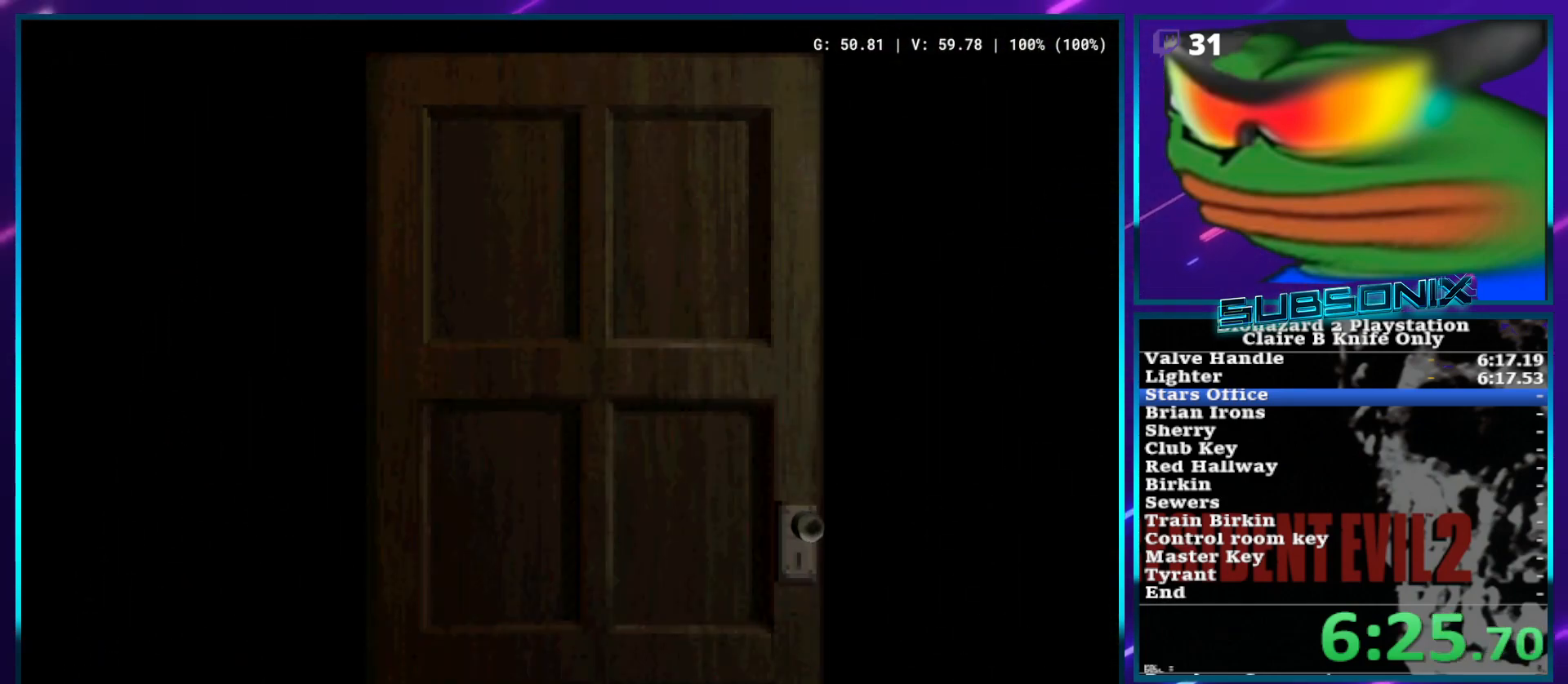
{"buttons": ["SQUARE", "DPAD_UP"], "left_stick": "center", "right_stick": "center", "events": []}
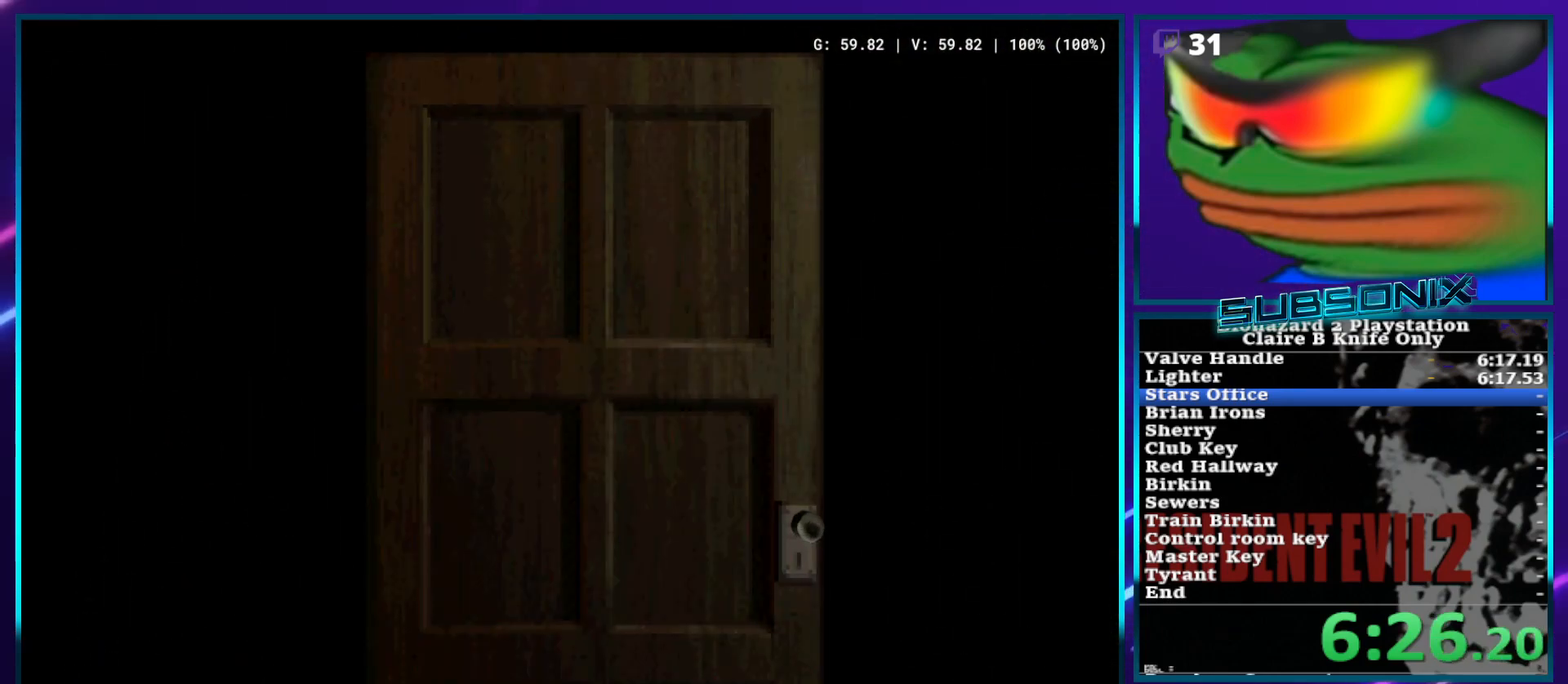
{"buttons": ["SQUARE", "DPAD_UP"], "left_stick": "center", "right_stick": "center", "events": []}
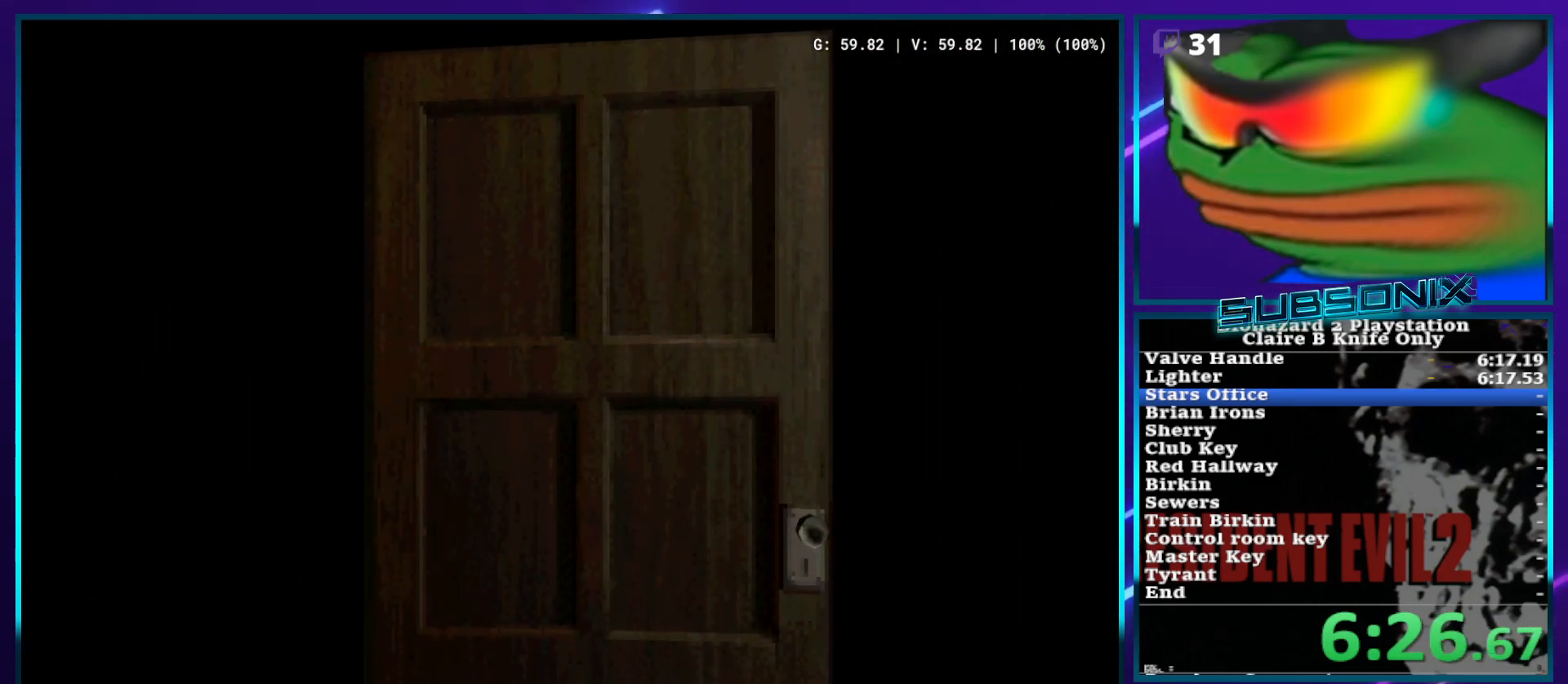
{"buttons": ["SQUARE", "DPAD_UP"], "left_stick": "center", "right_stick": "center", "events": []}
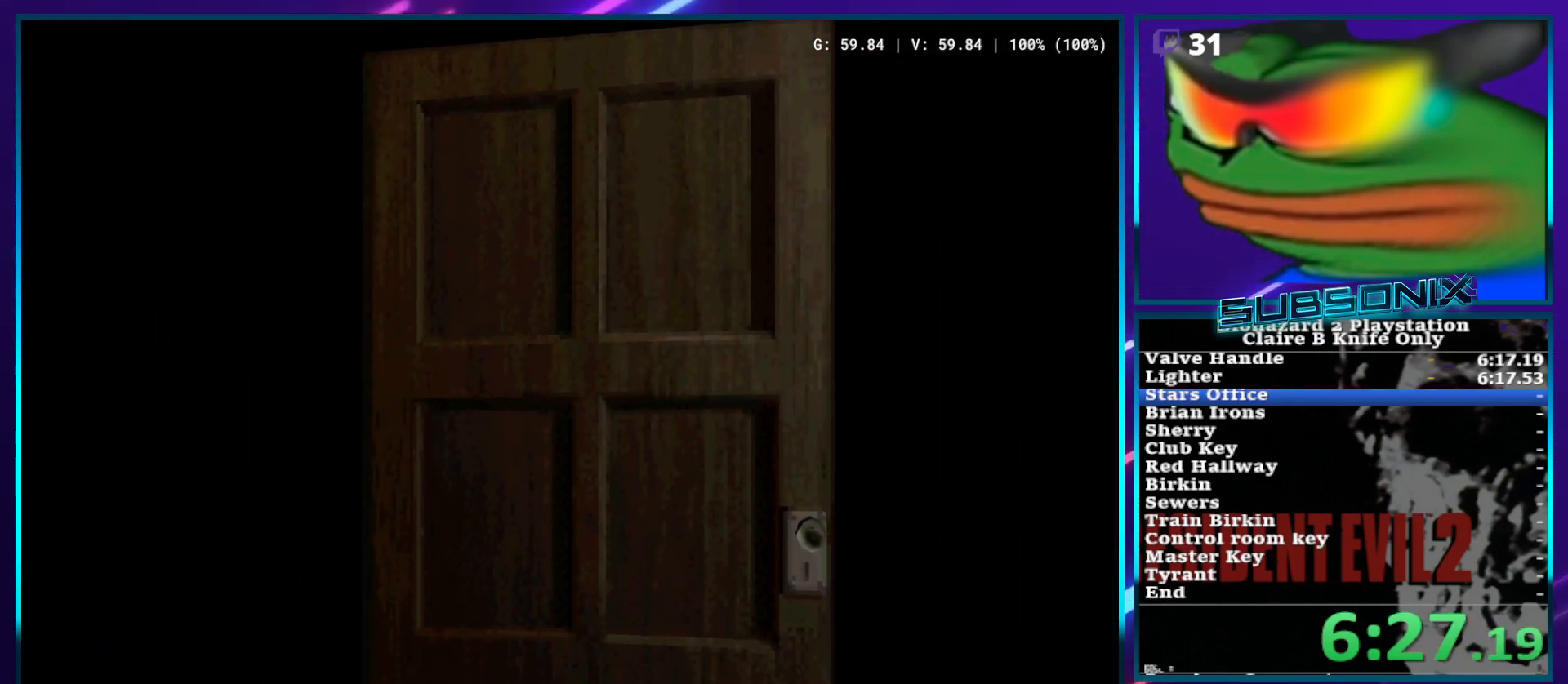
{"buttons": ["SQUARE", "DPAD_UP"], "left_stick": "center", "right_stick": "center", "events": []}
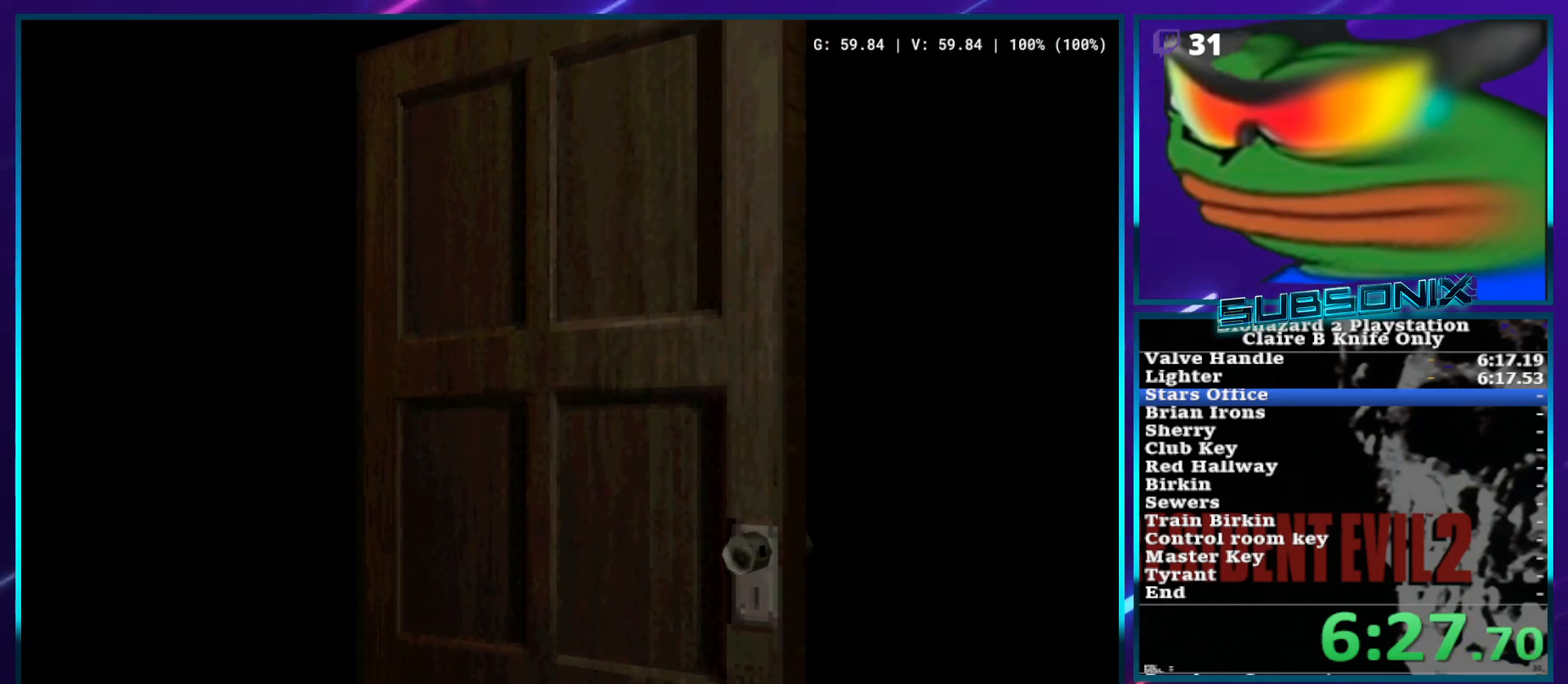
{"buttons": ["SQUARE", "DPAD_UP"], "left_stick": "center", "right_stick": "center", "events": []}
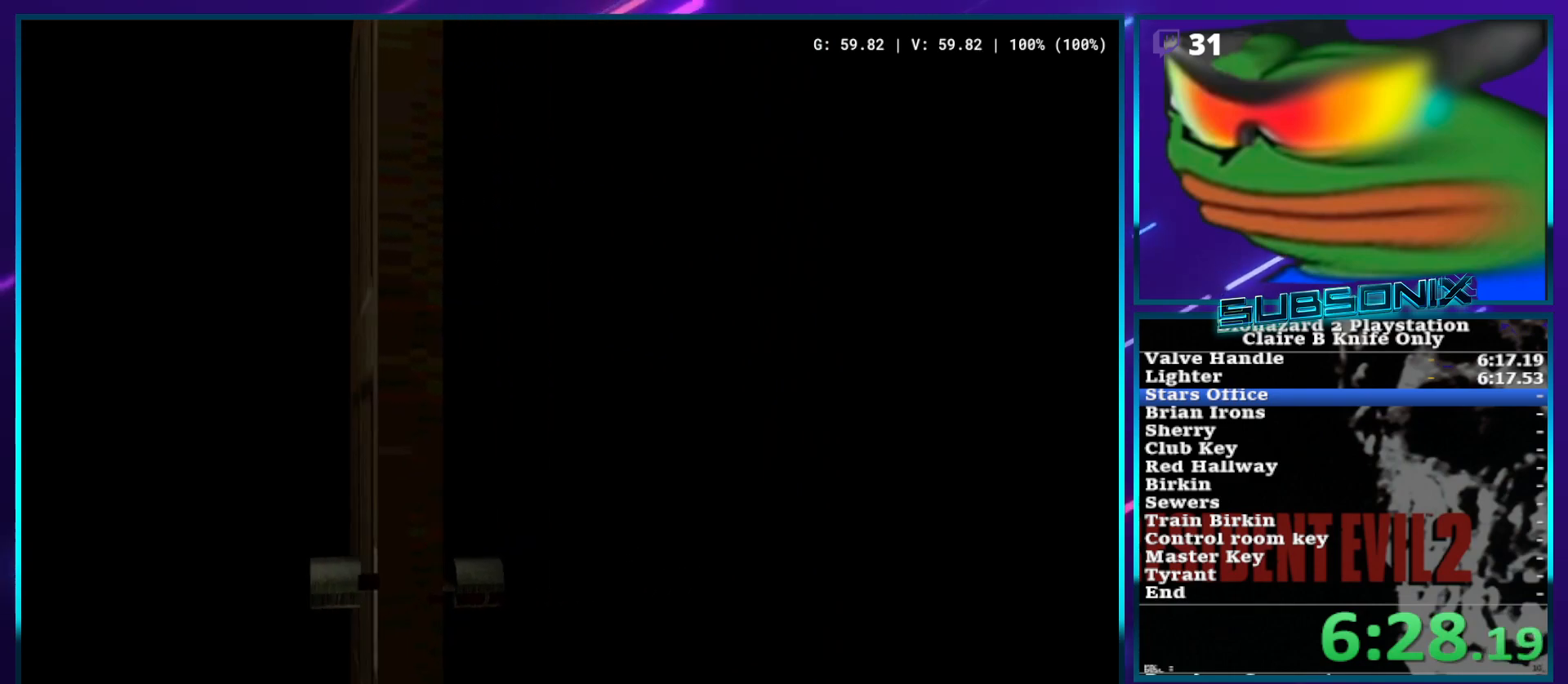
{"buttons": ["SQUARE", "DPAD_UP"], "left_stick": "center", "right_stick": "center", "events": []}
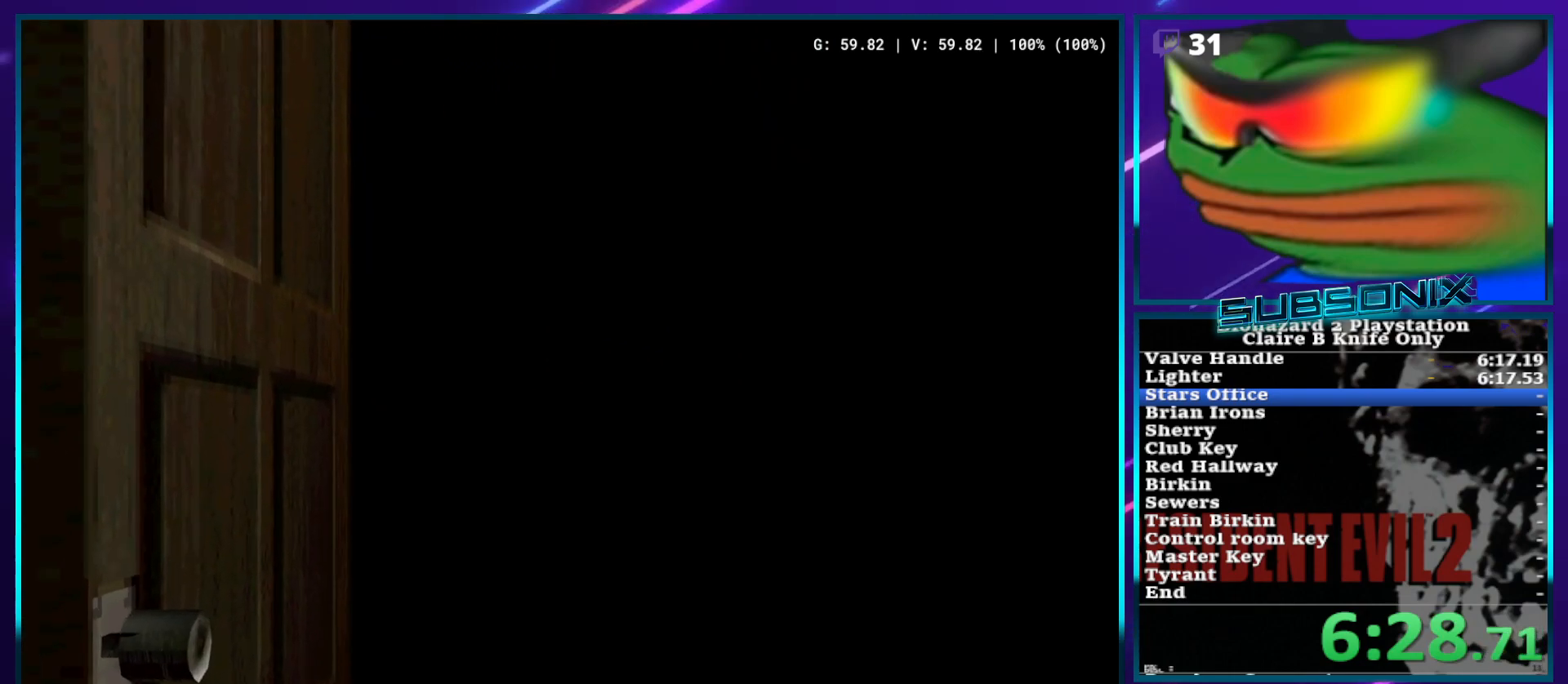
{"buttons": ["SQUARE", "DPAD_UP"], "left_stick": "center", "right_stick": "center", "events": []}
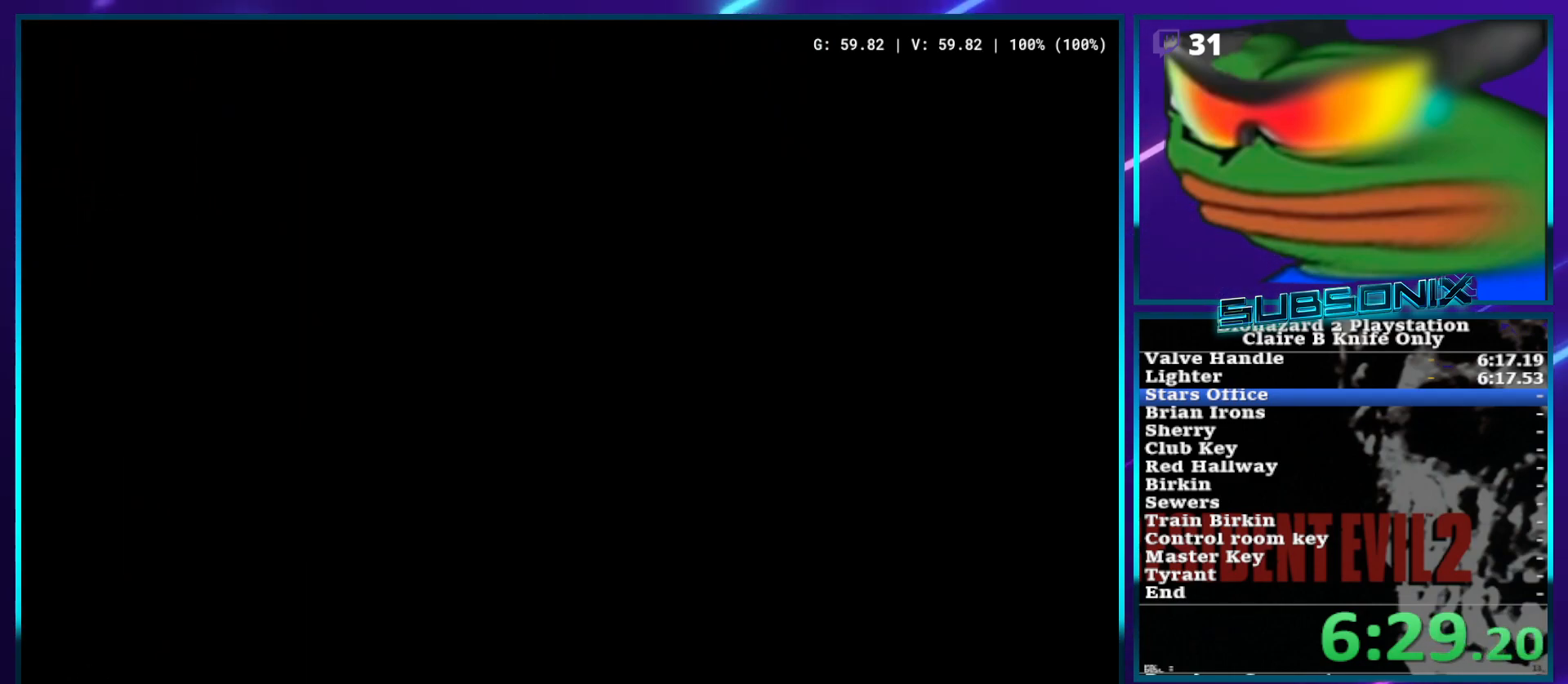
{"buttons": ["SQUARE", "DPAD_UP"], "left_stick": "center", "right_stick": "center", "events": []}
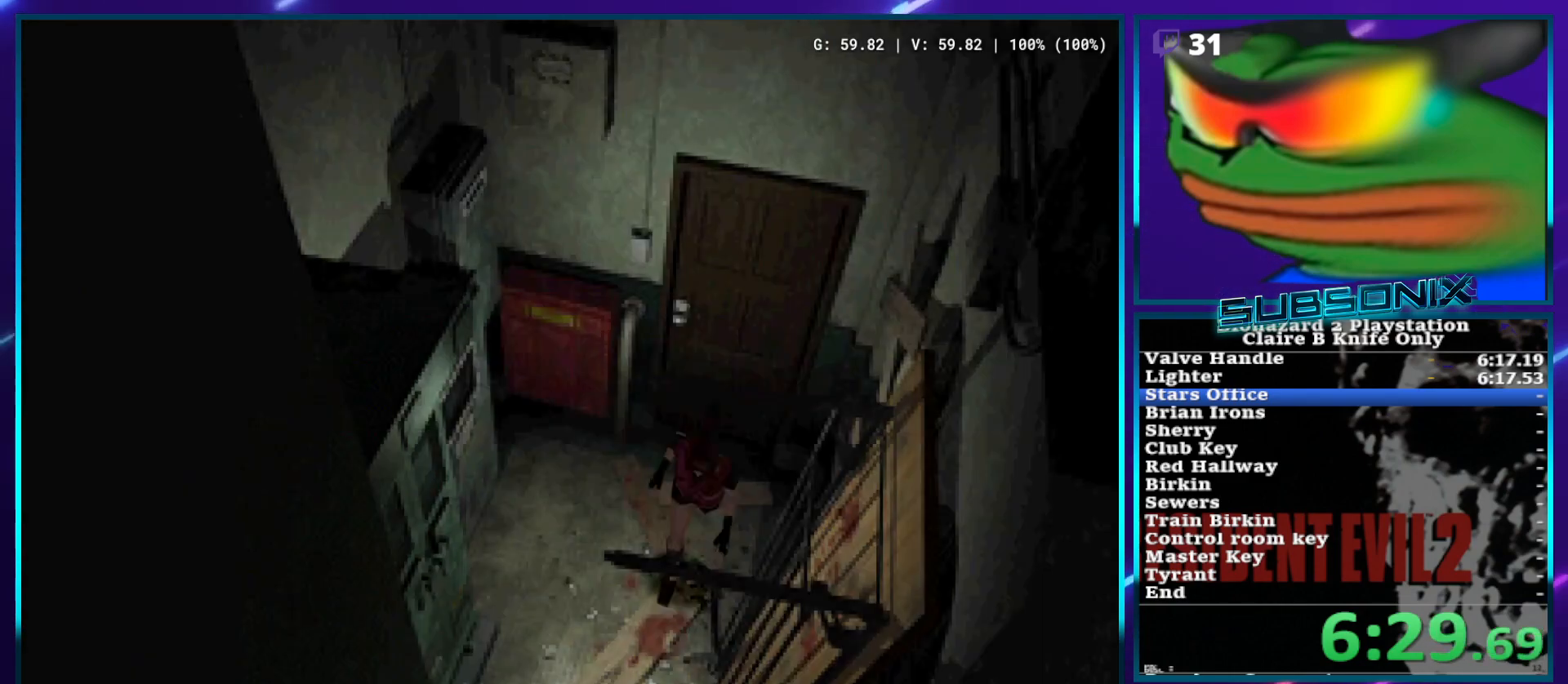
{"buttons": ["SQUARE", "DPAD_UP"], "left_stick": "center", "right_stick": "center", "events": []}
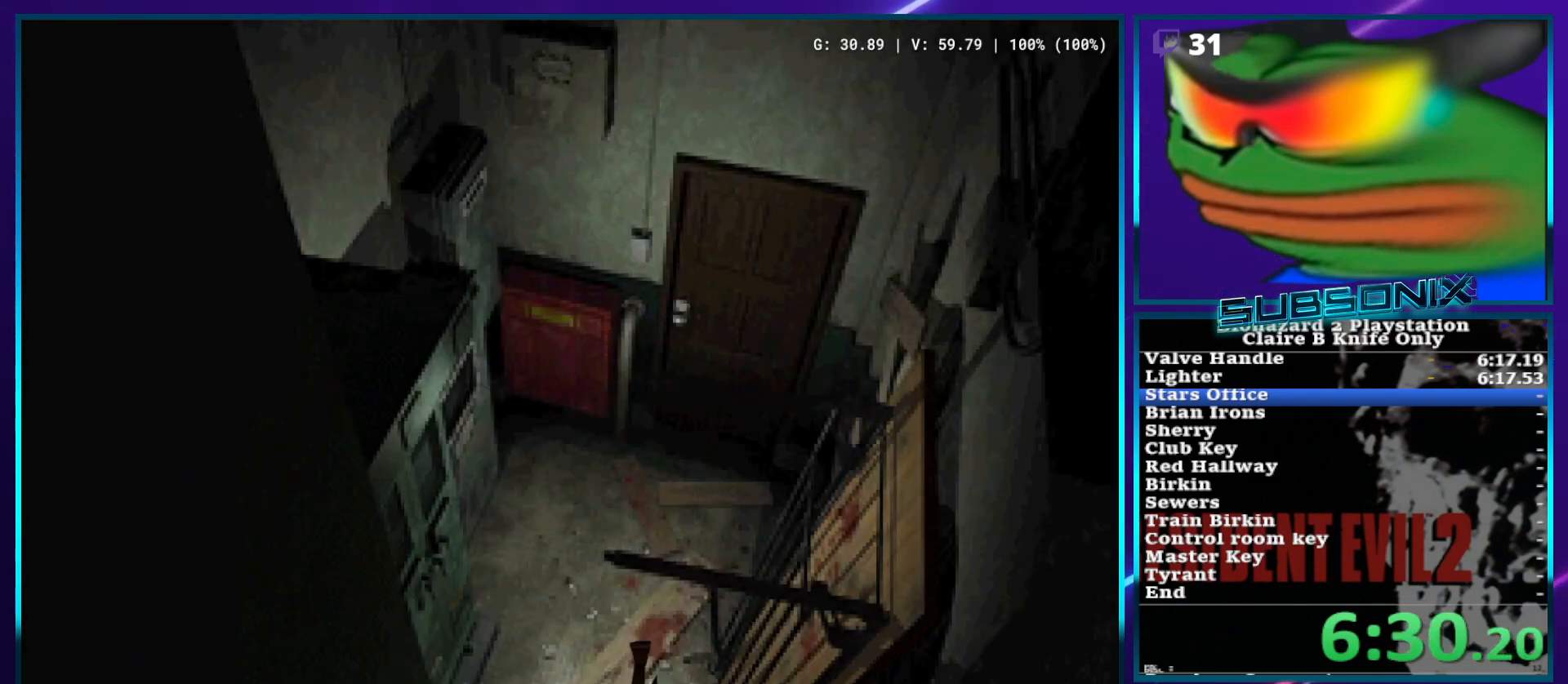
{"buttons": ["SQUARE", "DPAD_UP"], "left_stick": "center", "right_stick": "center", "events": []}
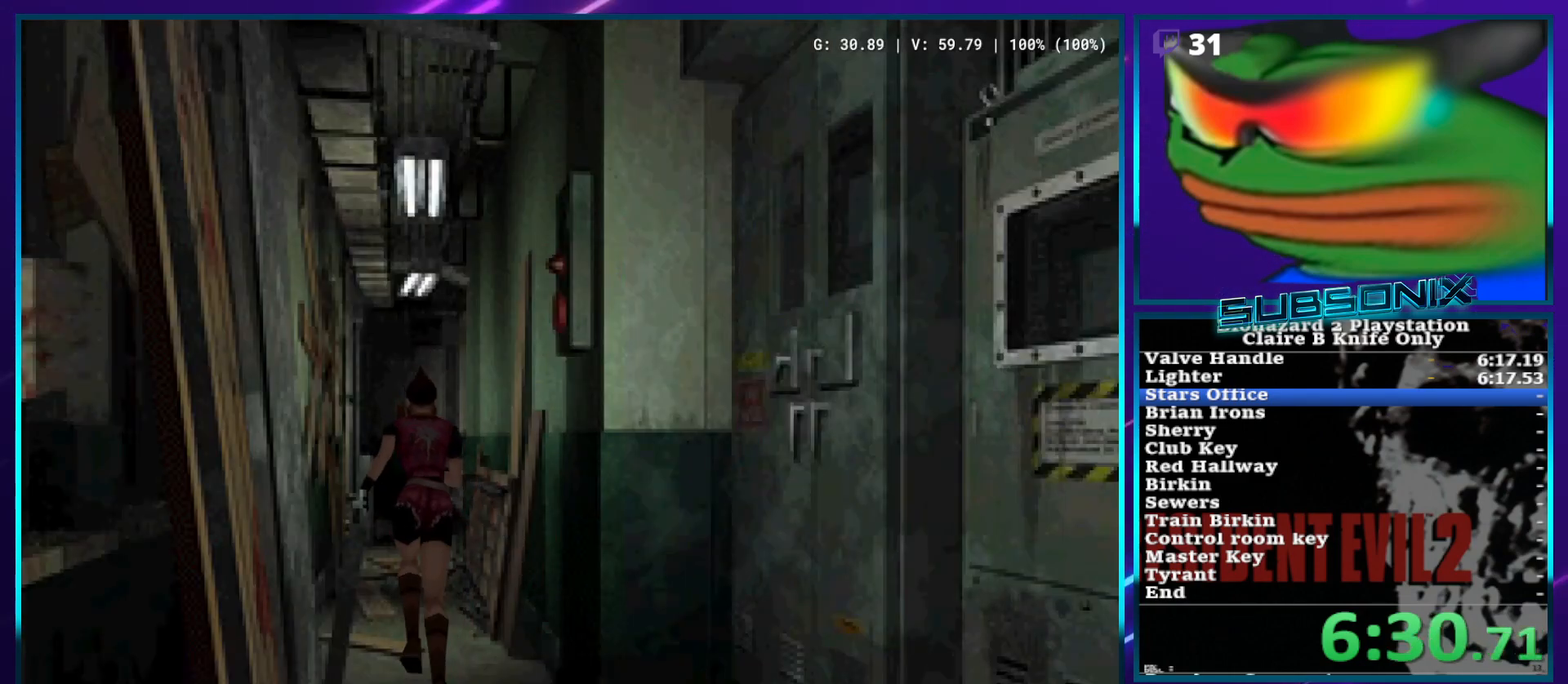
{"buttons": ["SQUARE", "DPAD_UP"], "left_stick": "center", "right_stick": "center", "events": []}
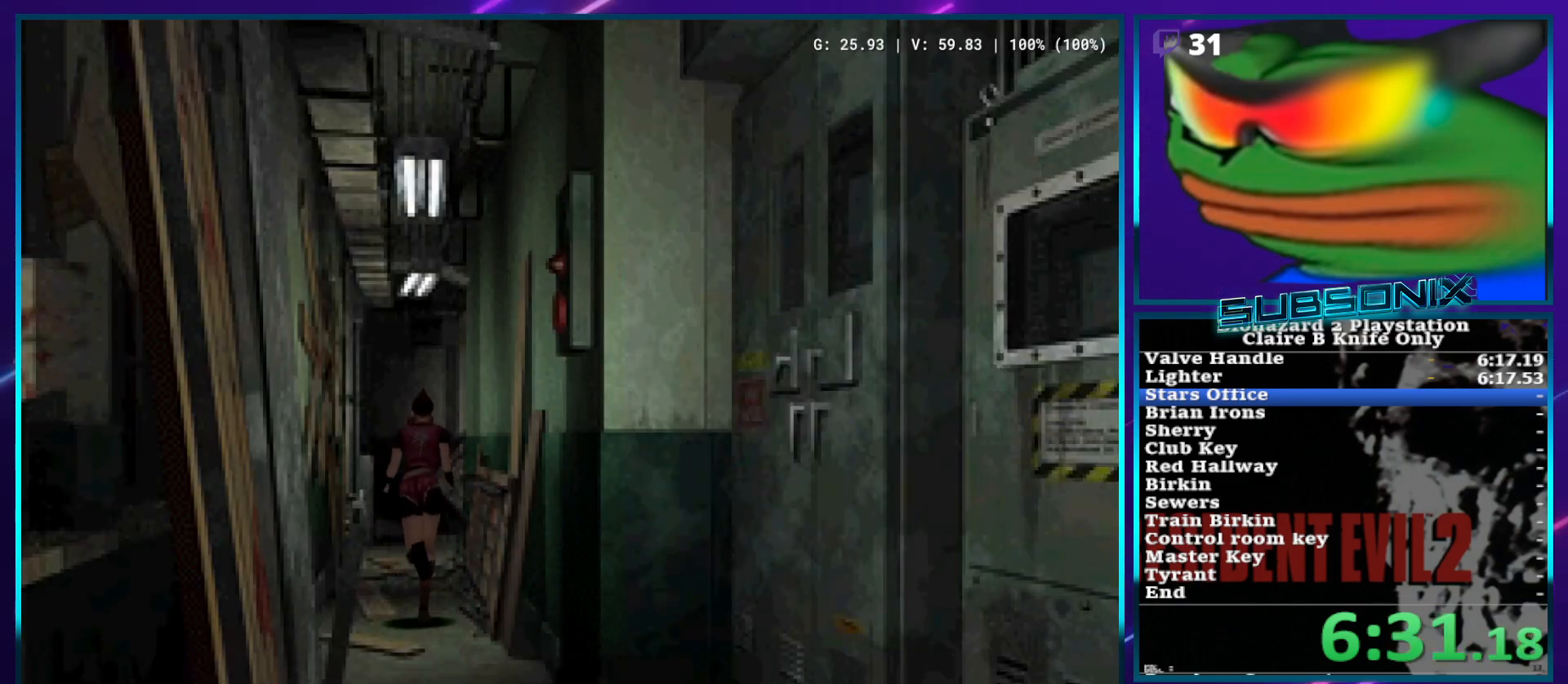
{"buttons": ["SQUARE", "DPAD_UP"], "left_stick": "center", "right_stick": "center", "events": []}
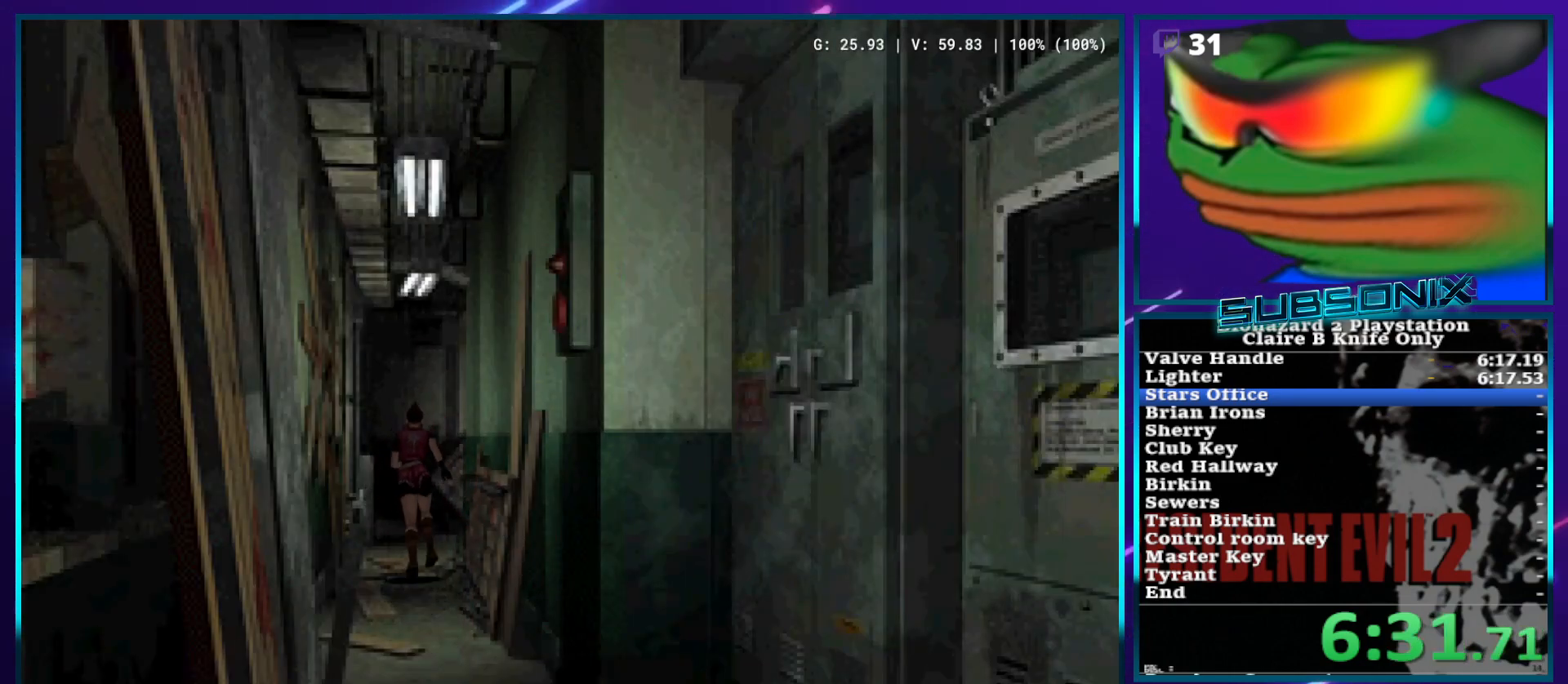
{"buttons": ["SQUARE", "DPAD_UP"], "left_stick": "center", "right_stick": "center", "events": []}
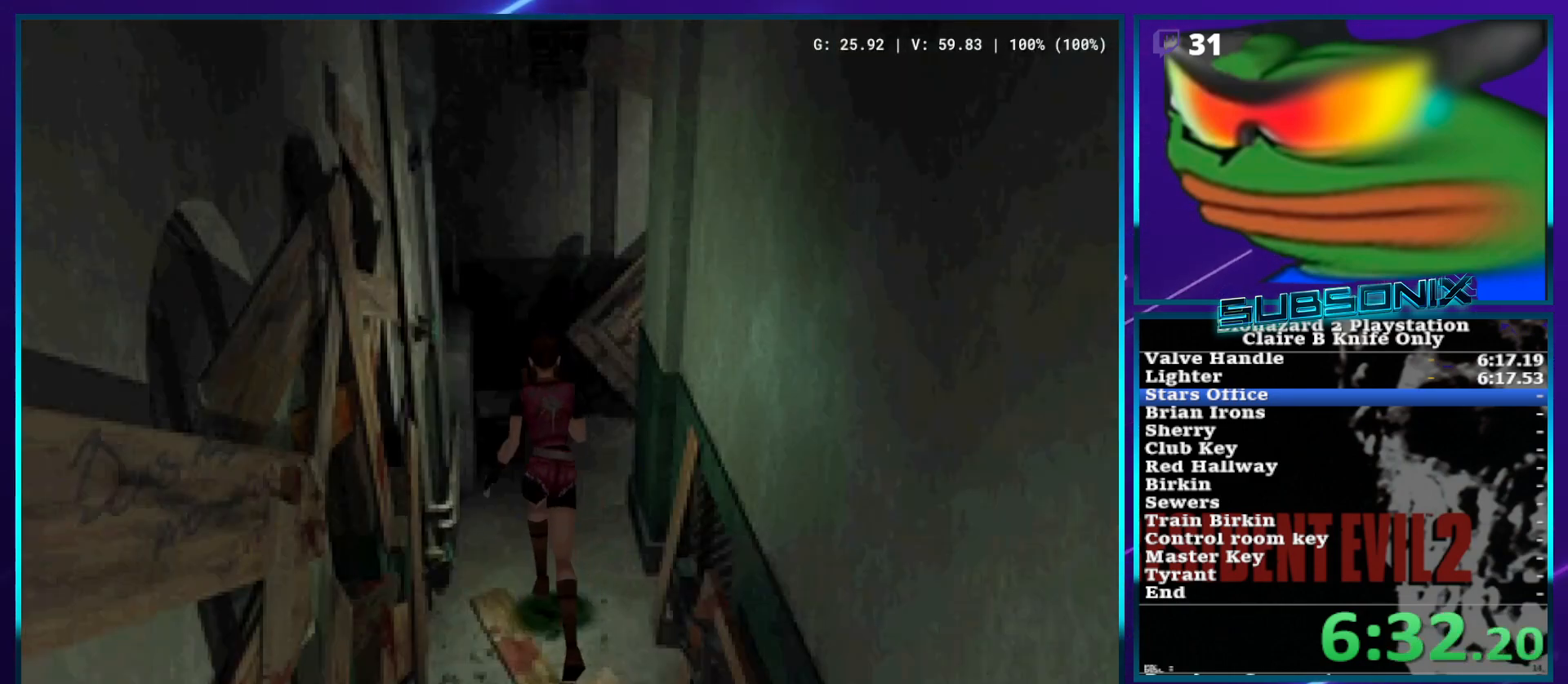
{"buttons": ["SQUARE", "DPAD_UP", "DPAD_RIGHT"], "left_stick": "center", "right_stick": "center", "events": [[133, "DPAD_RIGHT", "down"]]}
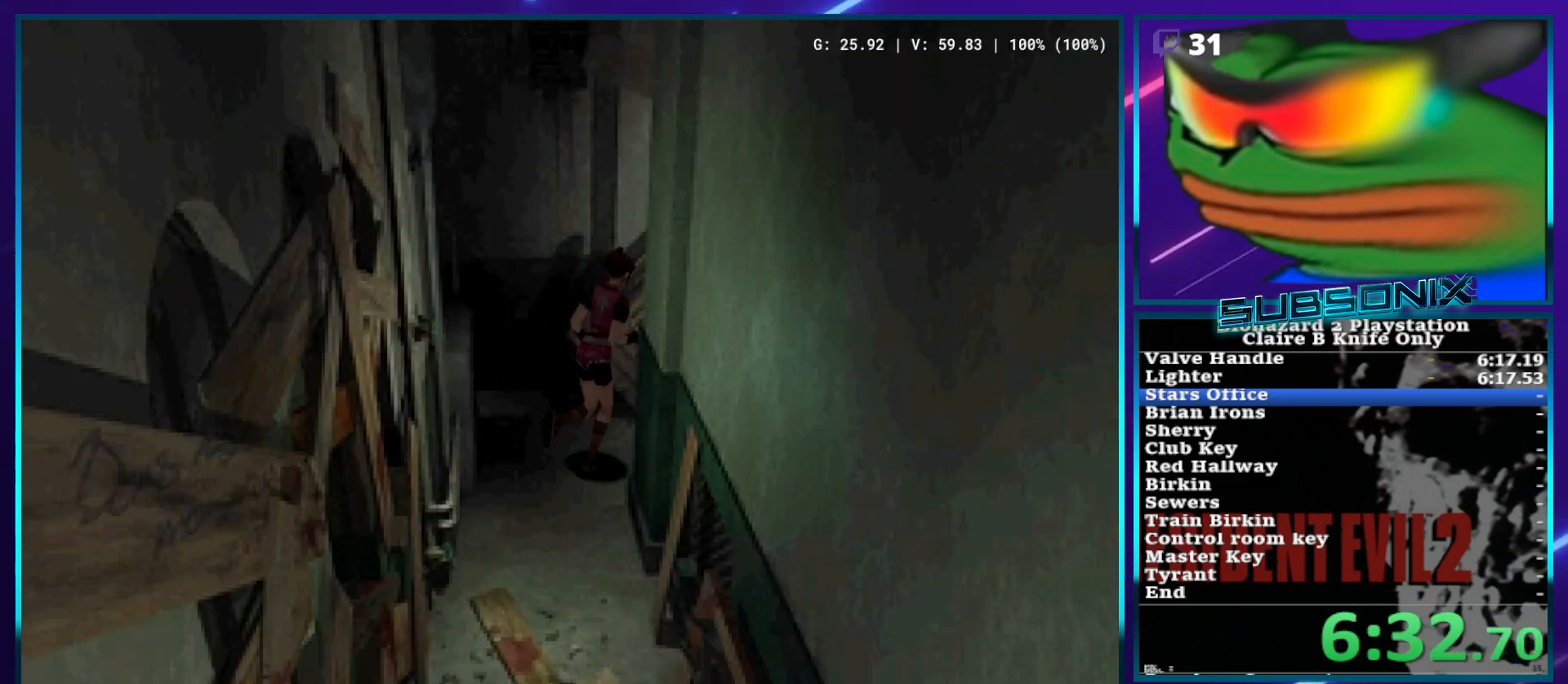
{"buttons": ["SQUARE", "DPAD_UP"], "left_stick": "center", "right_stick": "center", "events": [[483, "DPAD_RIGHT", "up"]]}
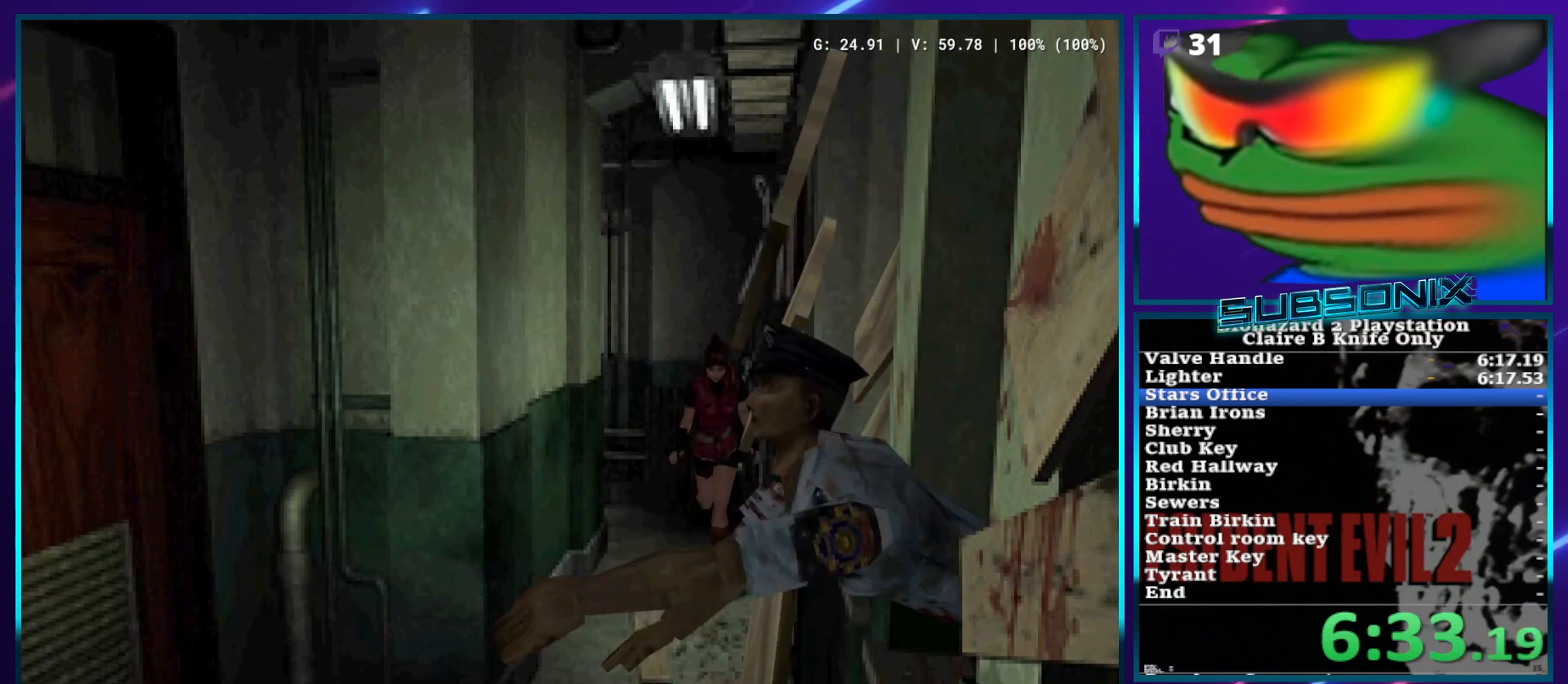
{"buttons": ["SQUARE", "DPAD_UP"], "left_stick": "center", "right_stick": "center", "events": []}
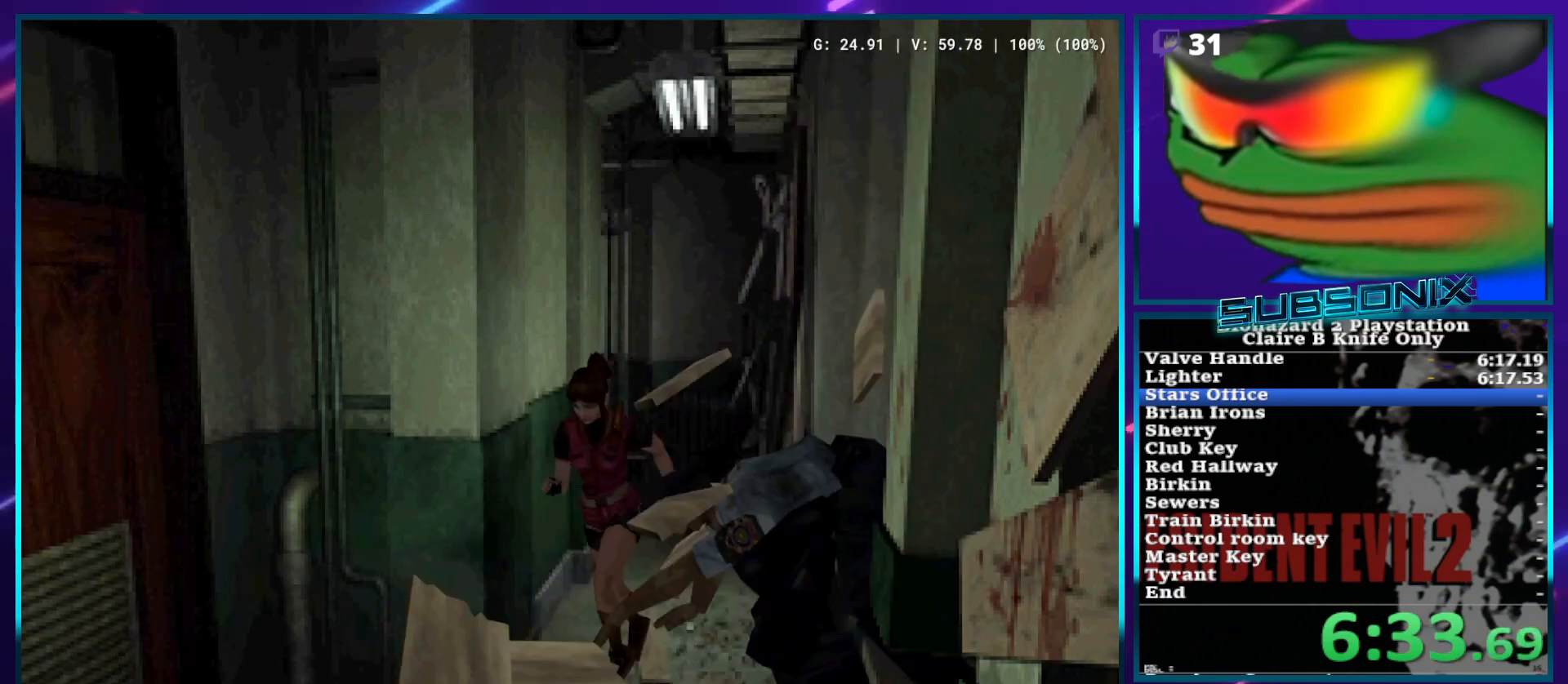
{"buttons": ["SQUARE", "DPAD_UP", "DPAD_RIGHT"], "left_stick": "center", "right_stick": "center", "events": [[50, "DPAD_RIGHT", "down"]]}
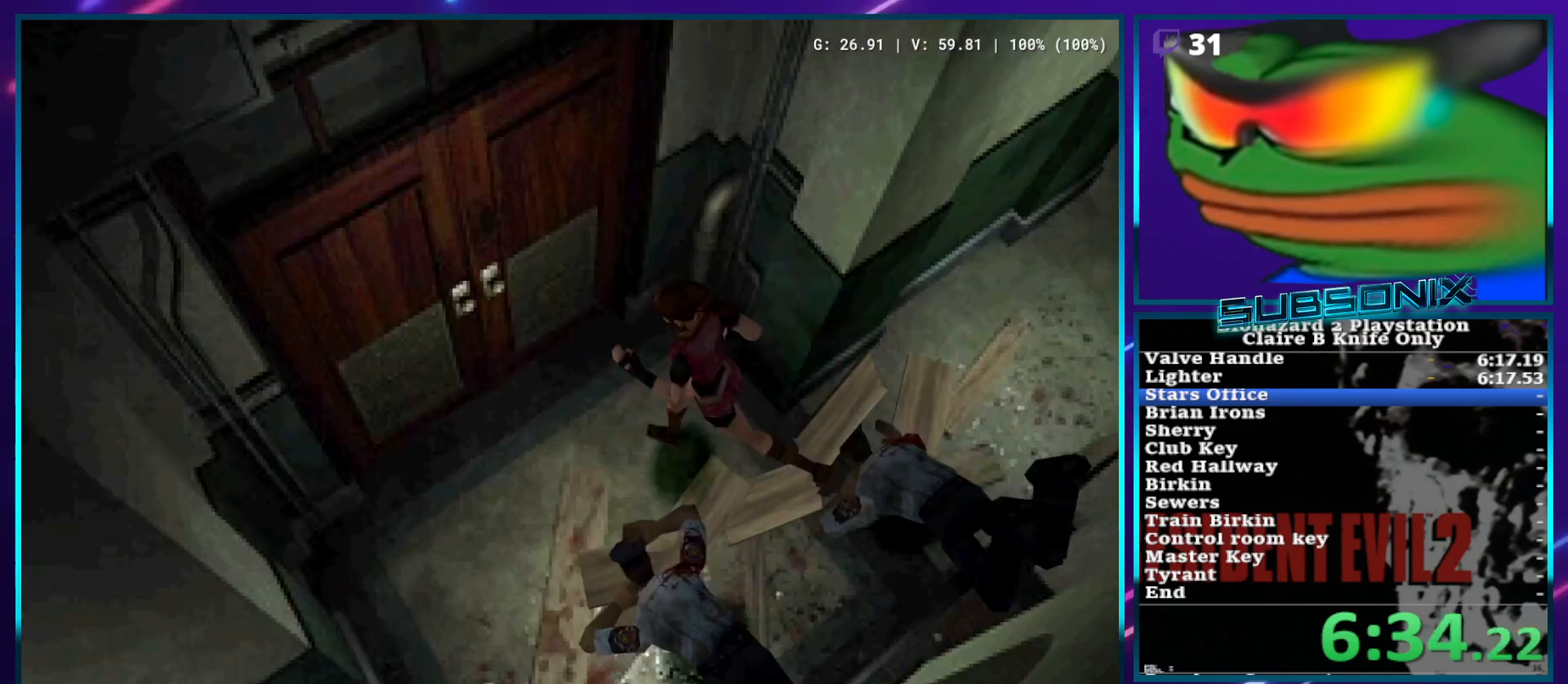
{"buttons": [], "left_stick": "center", "right_stick": "center", "events": [[167, "CROSS", "down"], [217, "SQUARE", "up"], [233, "DPAD_RIGHT", "up"], [267, "CROSS", "up"], [283, "DPAD_UP", "up"]]}
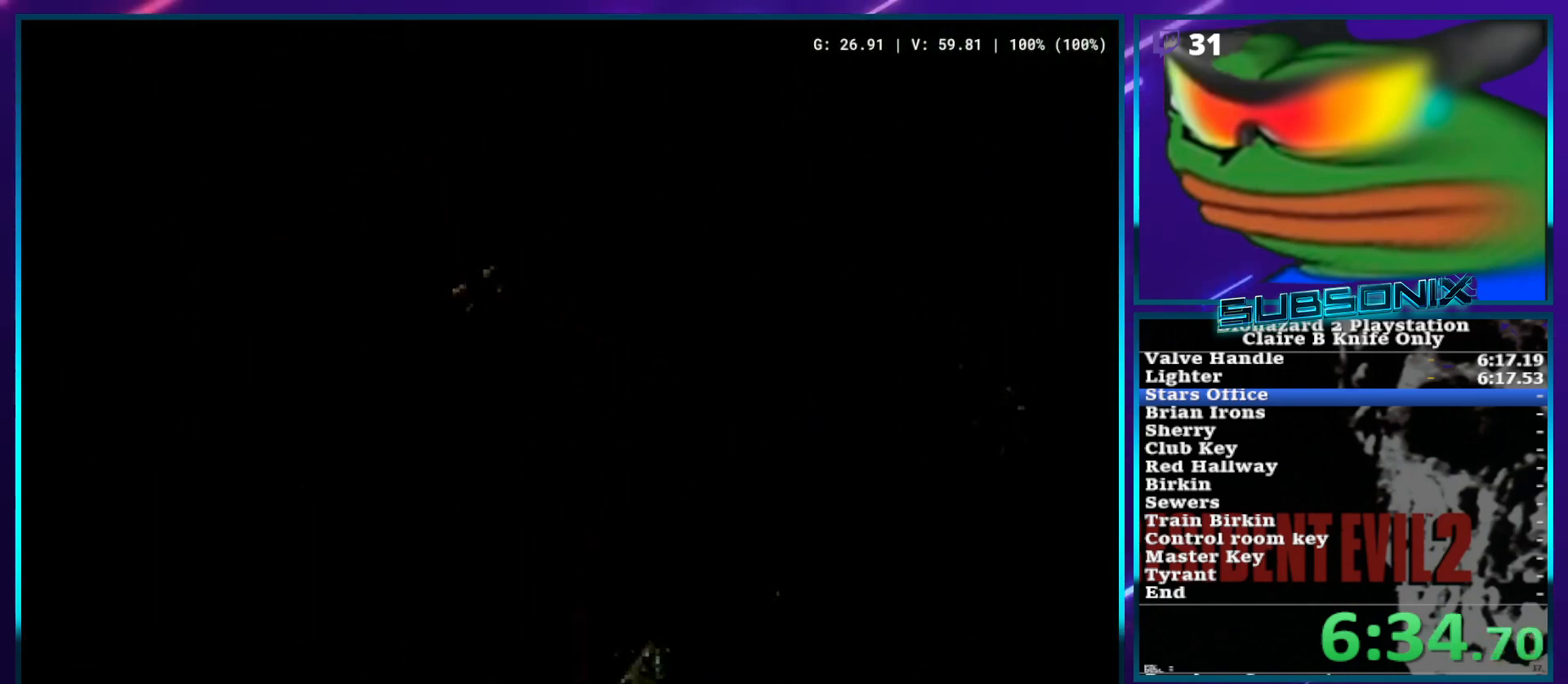
{"buttons": [], "left_stick": "center", "right_stick": "center", "events": []}